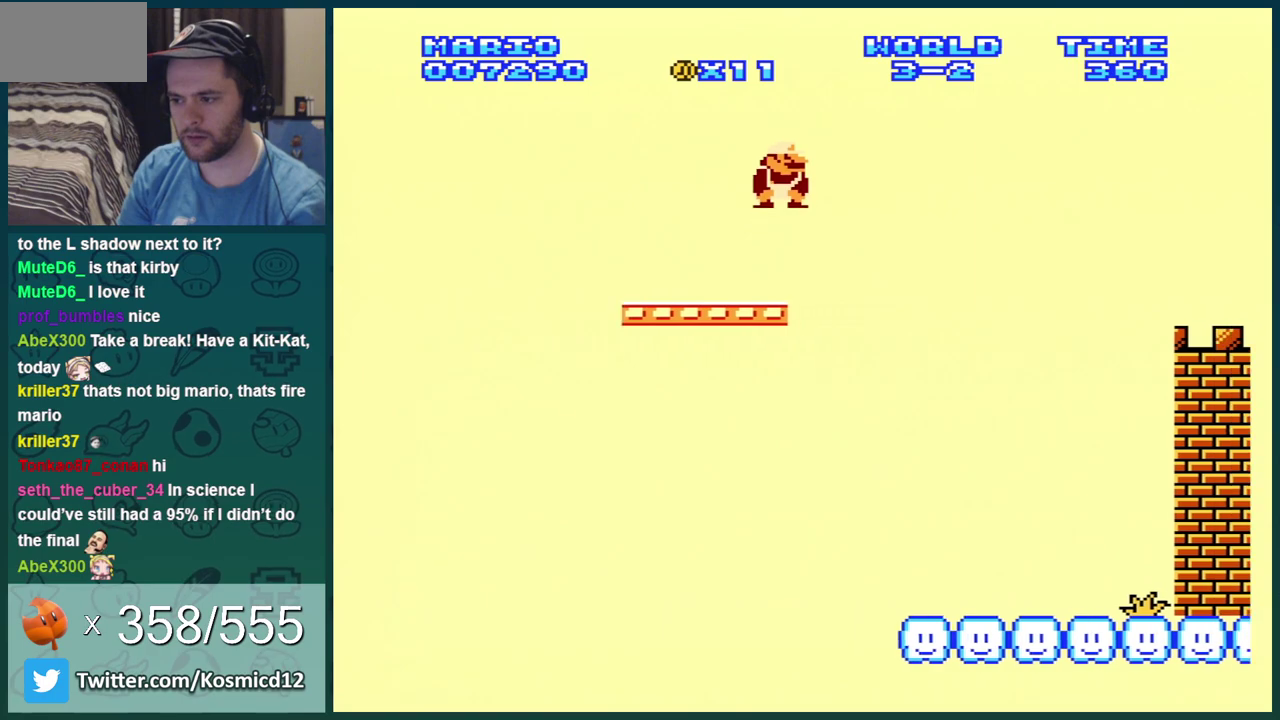
Gameplay with a controller (Nintendo layout); each line is a JSON object with the inputs held at the frame after it (dt_ms = milliseconds from this image to that frame). "events" lists button and stick changes between this image and that frame as [ms after this image, input, new state], when the widget could be followed in between. Not read: L3 R3.
{"dt_ms": 300, "buttons": ["B"], "events": [[283, "DPAD_LEFT", "up"]]}
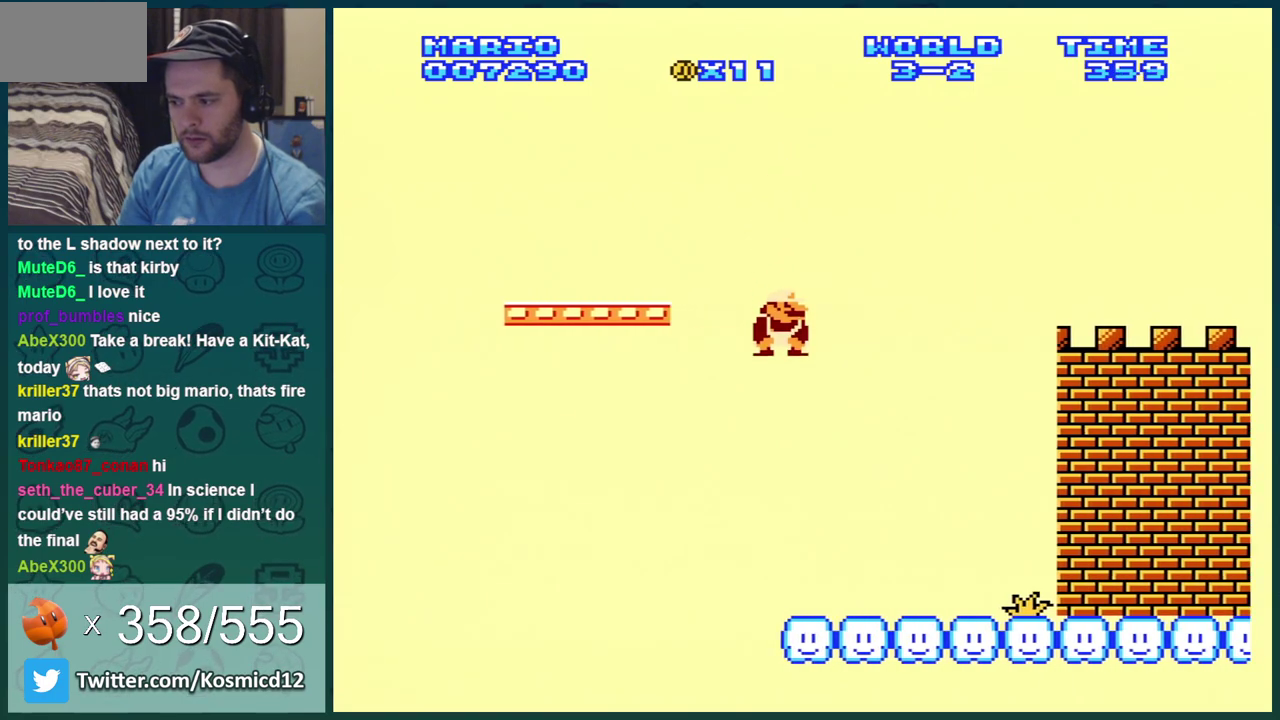
{"dt_ms": 601, "buttons": ["B", "DPAD_RIGHT"], "events": [[184, "DPAD_RIGHT", "down"], [484, "B", "up"], [584, "B", "down"]]}
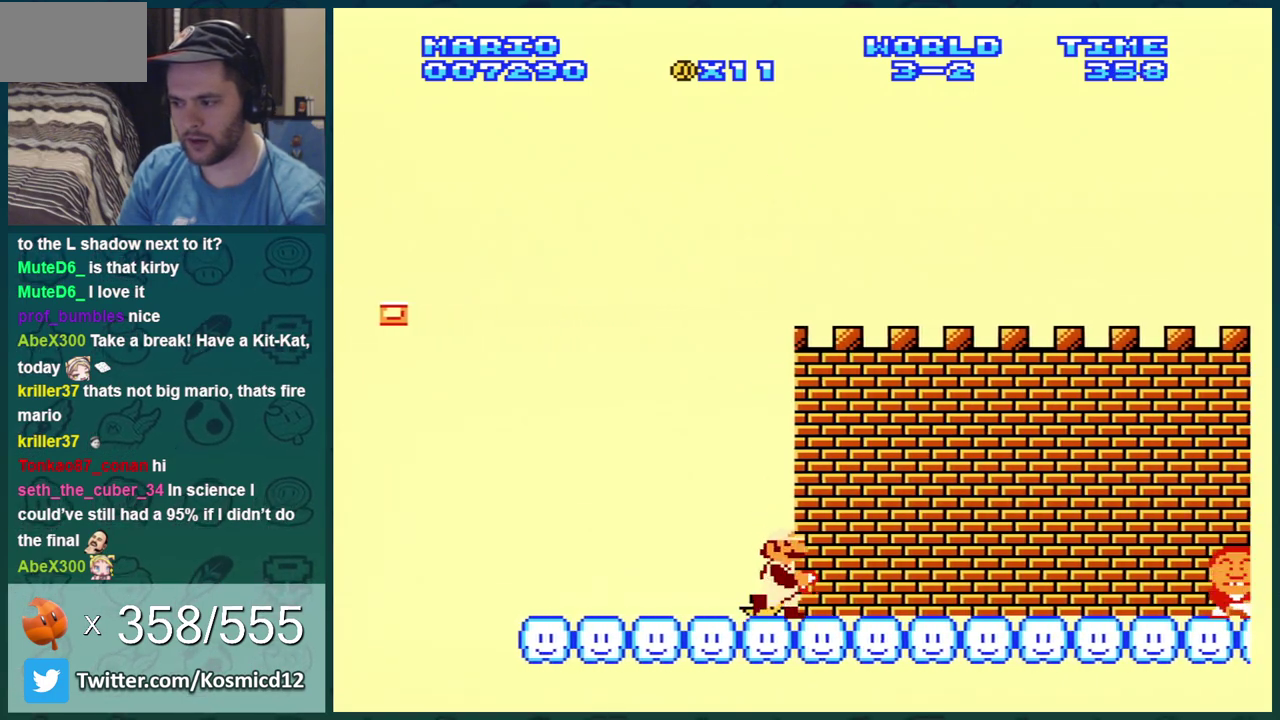
{"dt_ms": 400, "buttons": ["B", "DPAD_RIGHT"], "events": [[33, "B", "up"], [33, "DPAD_RIGHT", "up"], [100, "B", "down"], [250, "B", "up"], [317, "DPAD_RIGHT", "down"], [350, "B", "down"]]}
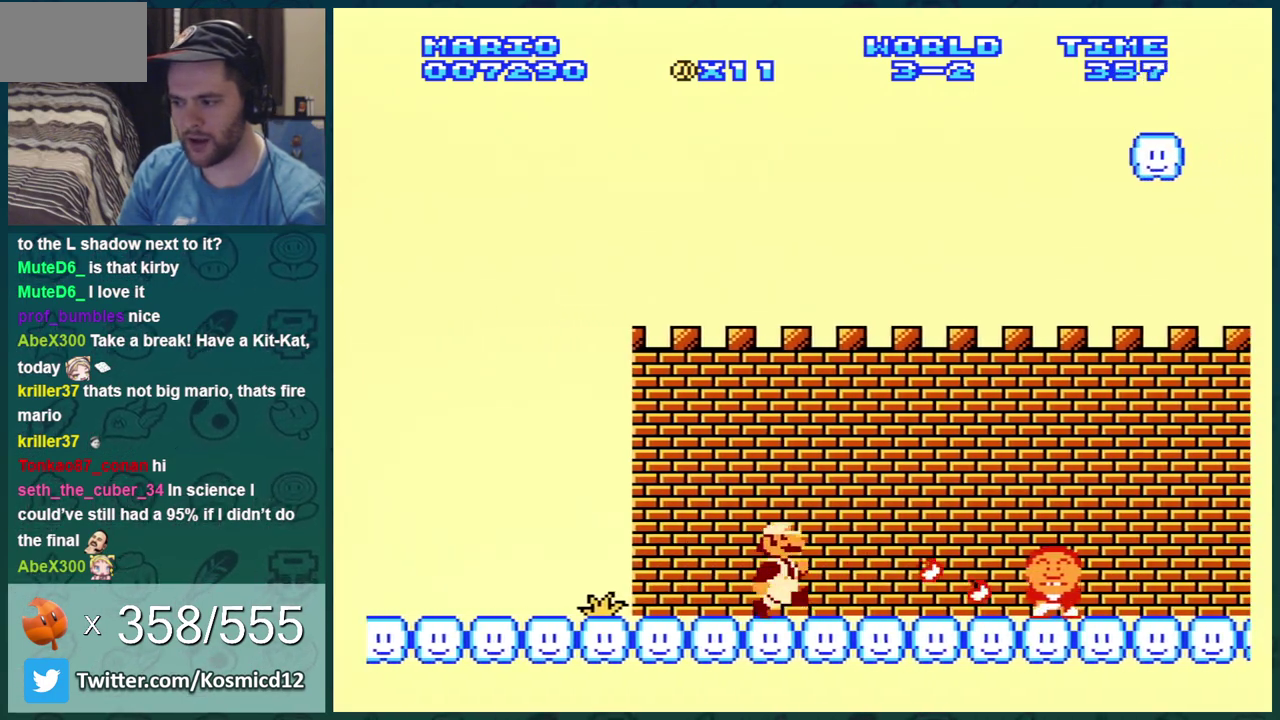
{"dt_ms": 400, "buttons": ["DPAD_RIGHT"], "events": [[50, "B", "up"], [100, "B", "down"], [200, "B", "up"], [234, "DPAD_RIGHT", "up"], [267, "B", "down"], [367, "B", "up"], [367, "DPAD_RIGHT", "down"]]}
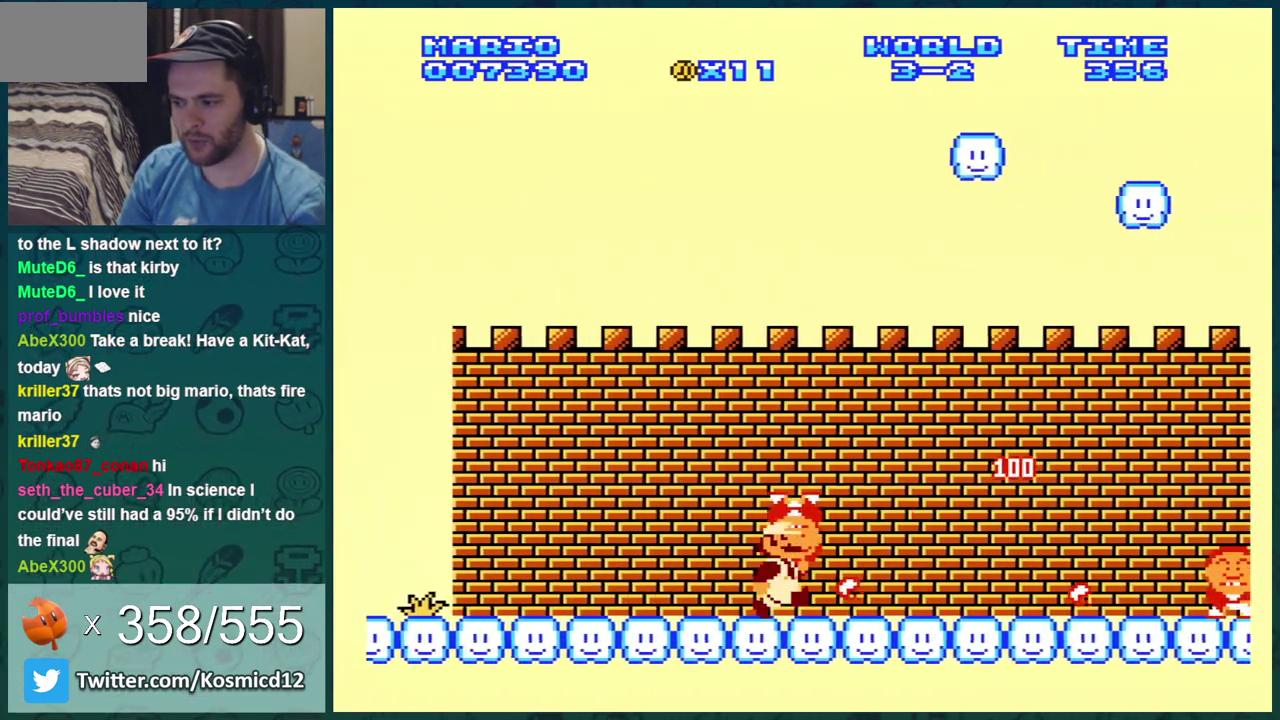
{"dt_ms": 301, "buttons": ["B"], "events": [[84, "B", "down"], [151, "DPAD_RIGHT", "up"], [184, "B", "up"], [234, "B", "down"]]}
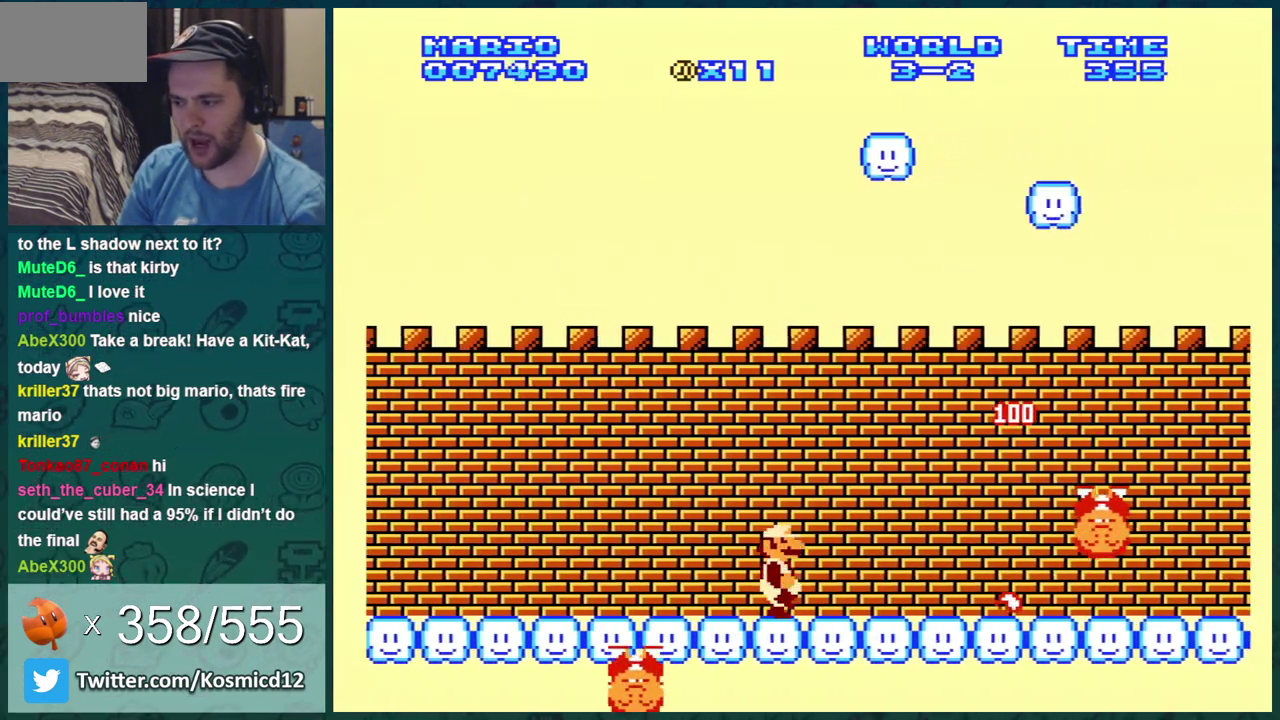
{"dt_ms": 400, "buttons": ["B", "DPAD_RIGHT"], "events": [[66, "DPAD_RIGHT", "down"], [100, "B", "up"], [183, "B", "down"], [283, "DPAD_RIGHT", "up"], [317, "B", "up"], [350, "DPAD_RIGHT", "down"], [367, "B", "down"]]}
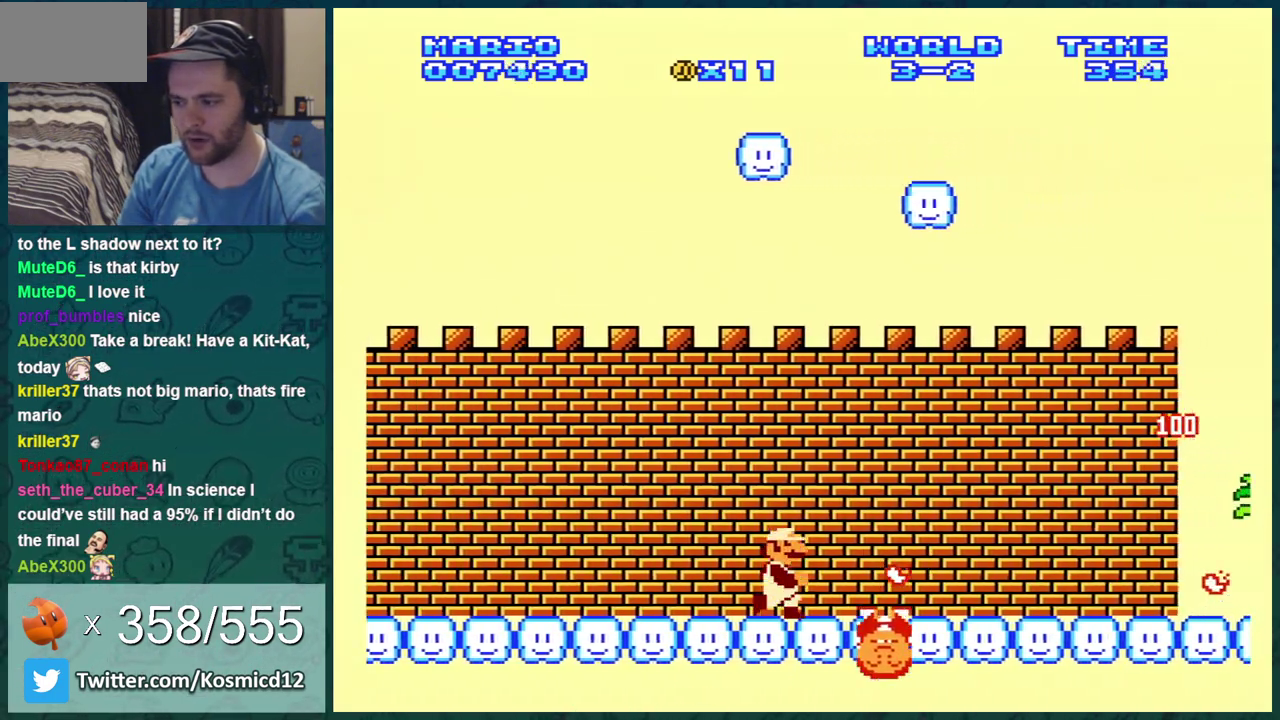
{"dt_ms": 300, "buttons": [], "events": [[67, "B", "up"], [134, "B", "down"], [217, "B", "up"], [284, "DPAD_RIGHT", "up"]]}
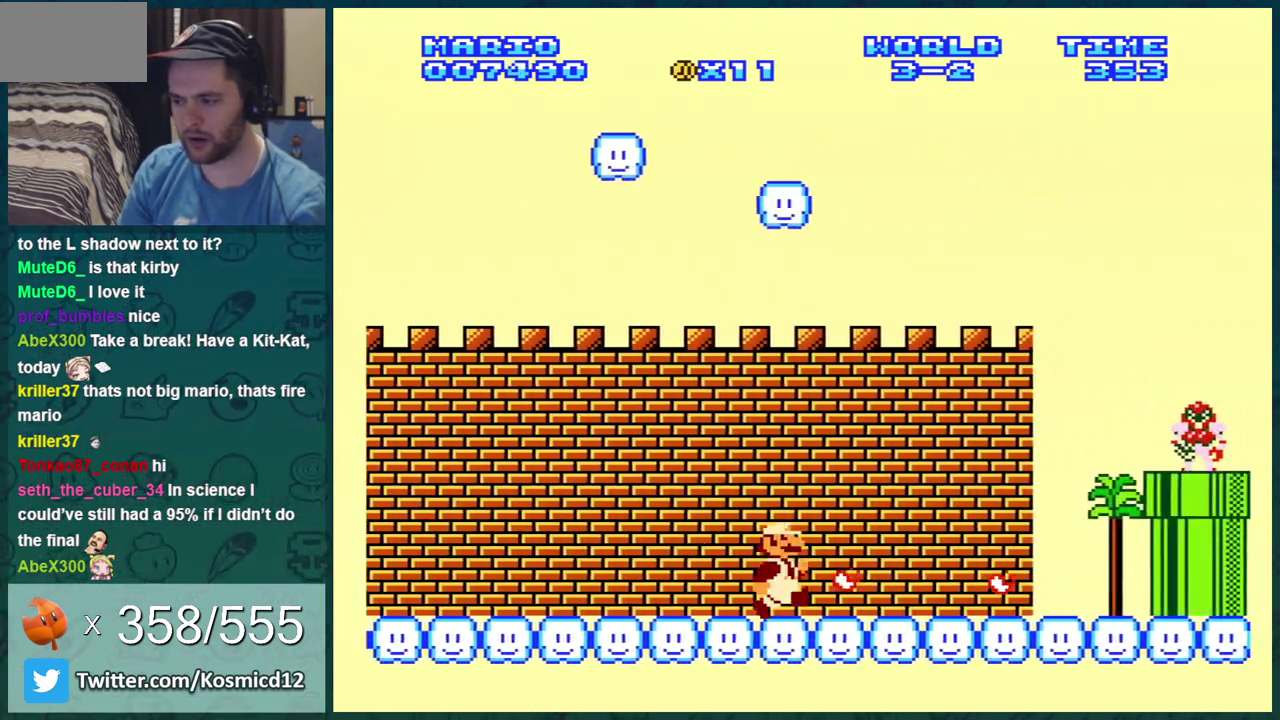
{"dt_ms": 301, "buttons": [], "events": [[50, "B", "down"], [84, "DPAD_RIGHT", "down"], [134, "B", "up"], [184, "DPAD_RIGHT", "up"]]}
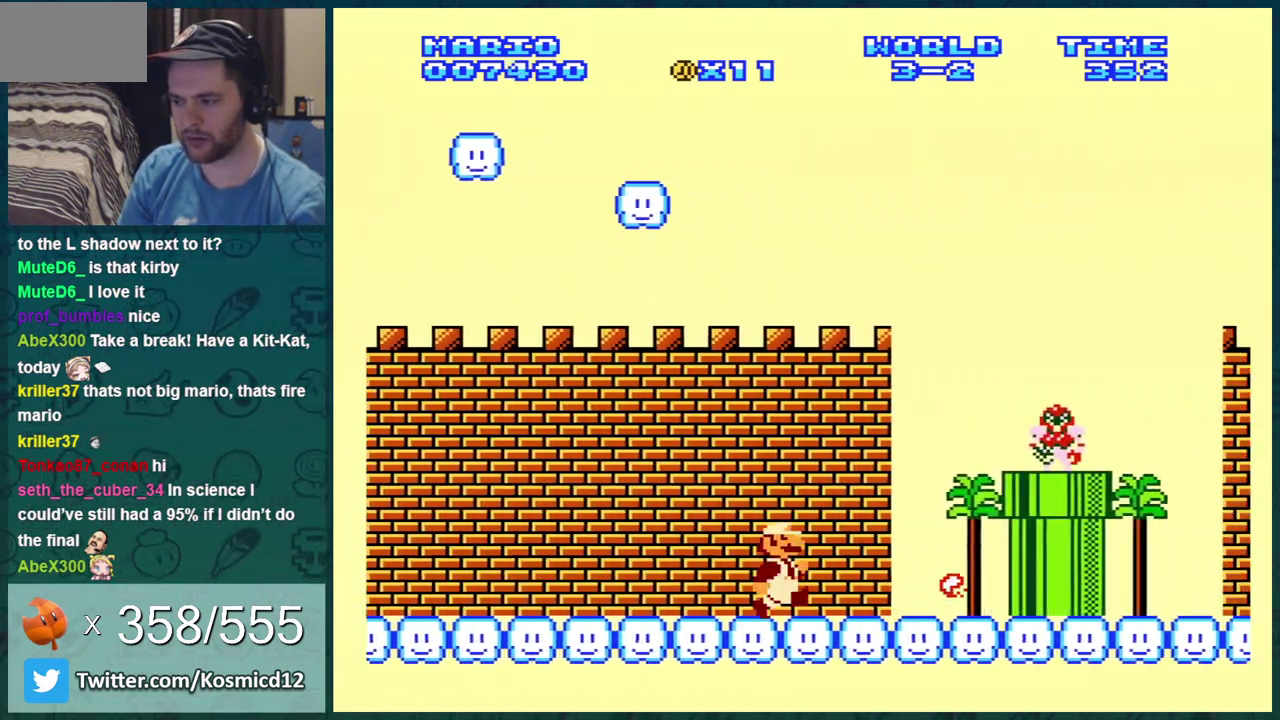
{"dt_ms": 300, "buttons": ["DPAD_RIGHT"], "events": [[283, "DPAD_RIGHT", "down"]]}
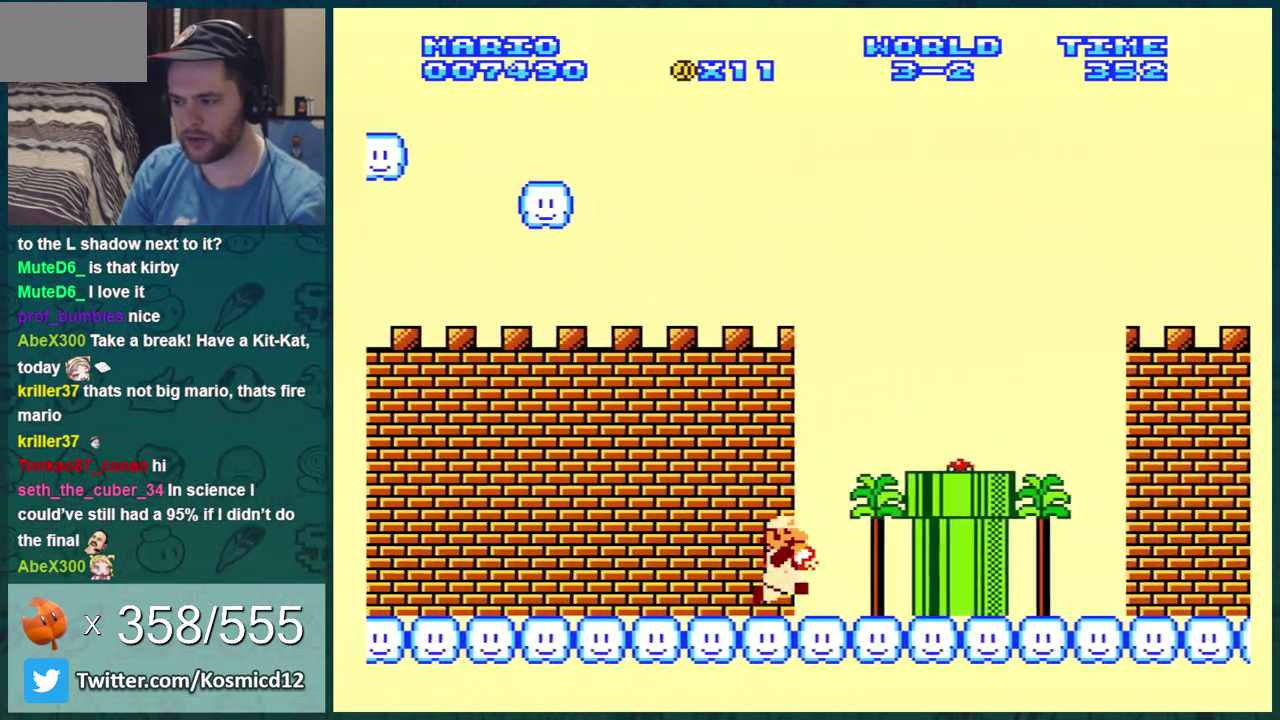
{"dt_ms": 300, "buttons": ["A", "B"], "events": [[17, "A", "down"], [17, "B", "down"], [134, "B", "up"], [134, "DPAD_RIGHT", "up"], [234, "B", "down"]]}
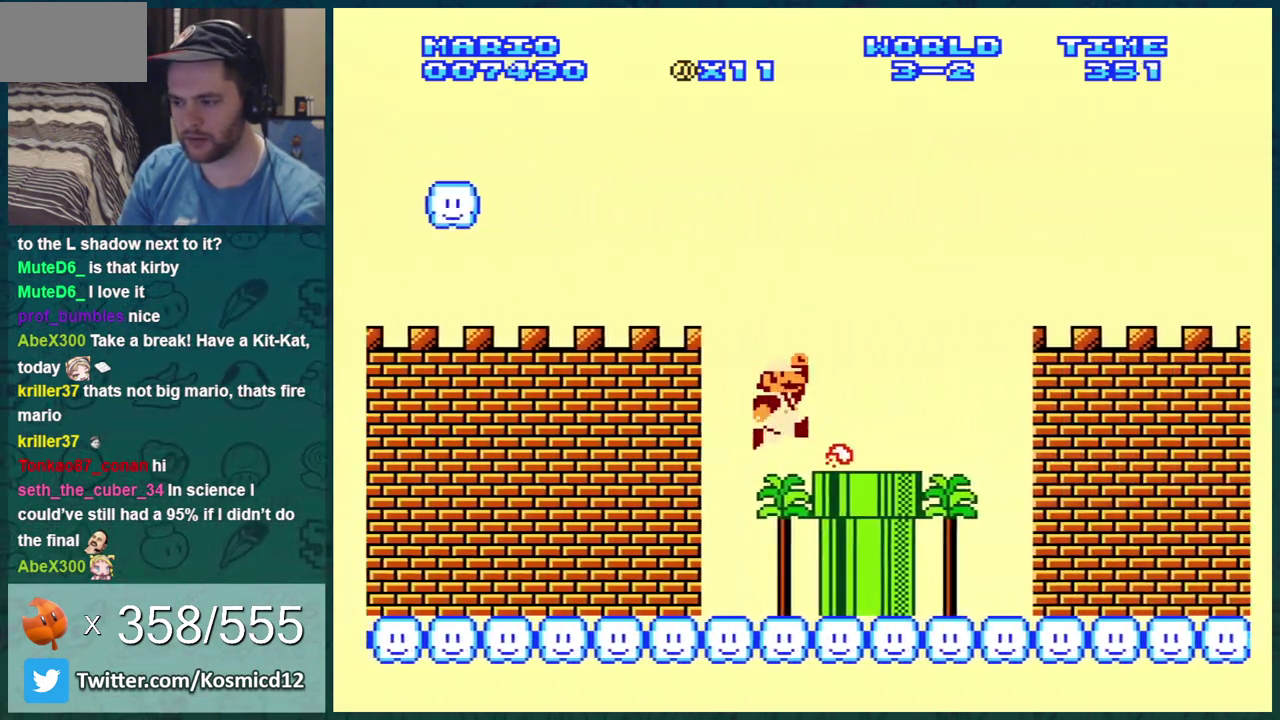
{"dt_ms": 301, "buttons": [], "events": [[84, "B", "up"], [150, "B", "down"], [234, "A", "up"], [267, "B", "up"]]}
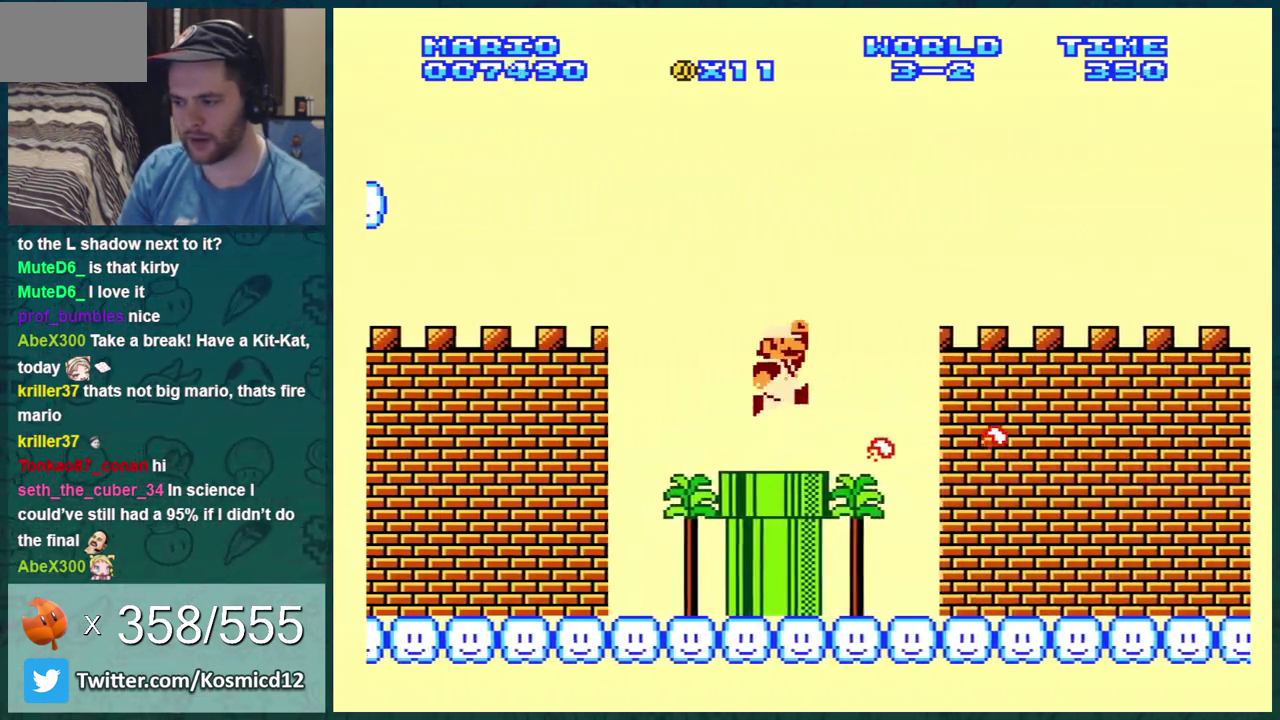
{"dt_ms": 400, "buttons": ["B", "DPAD_RIGHT"], "events": [[33, "B", "down"], [100, "B", "up"], [200, "B", "down"], [250, "B", "up"], [367, "B", "down"], [400, "DPAD_RIGHT", "down"]]}
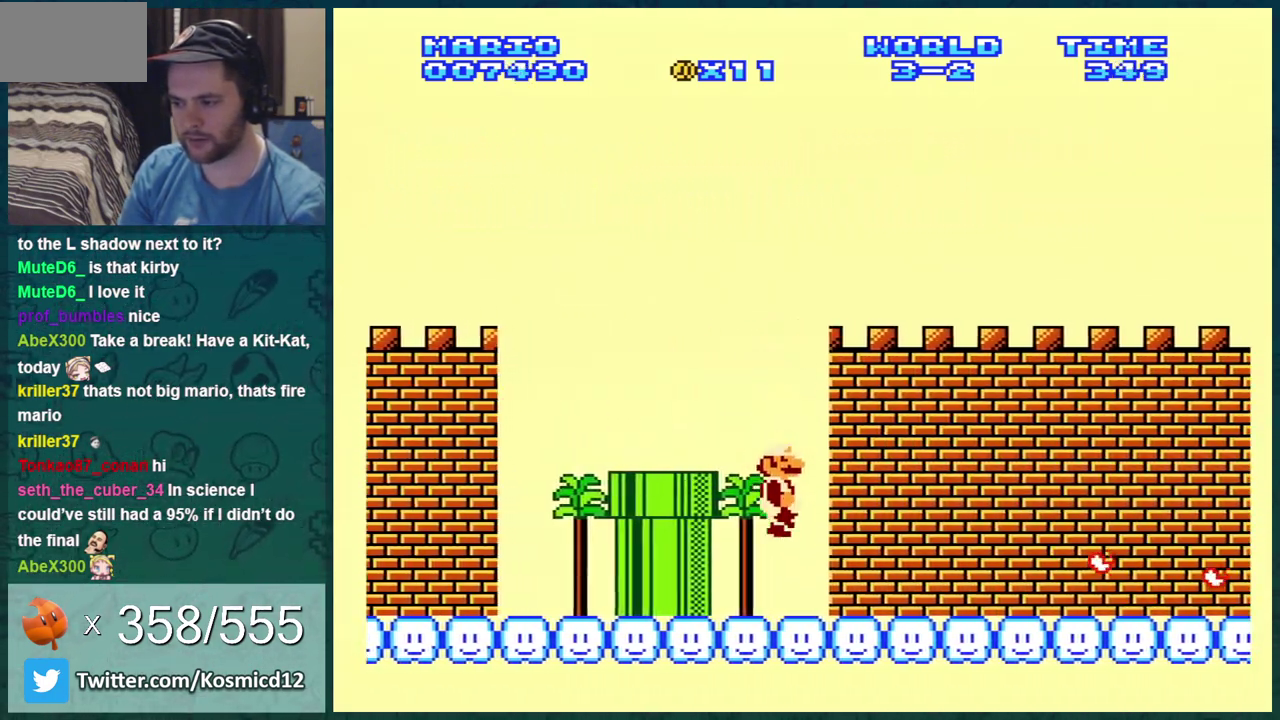
{"dt_ms": 400, "buttons": ["A", "B"], "events": [[33, "B", "up"], [100, "DPAD_RIGHT", "up"], [134, "B", "down"], [184, "B", "up"], [250, "B", "down"], [250, "DPAD_RIGHT", "down"], [384, "A", "down"], [384, "DPAD_RIGHT", "up"]]}
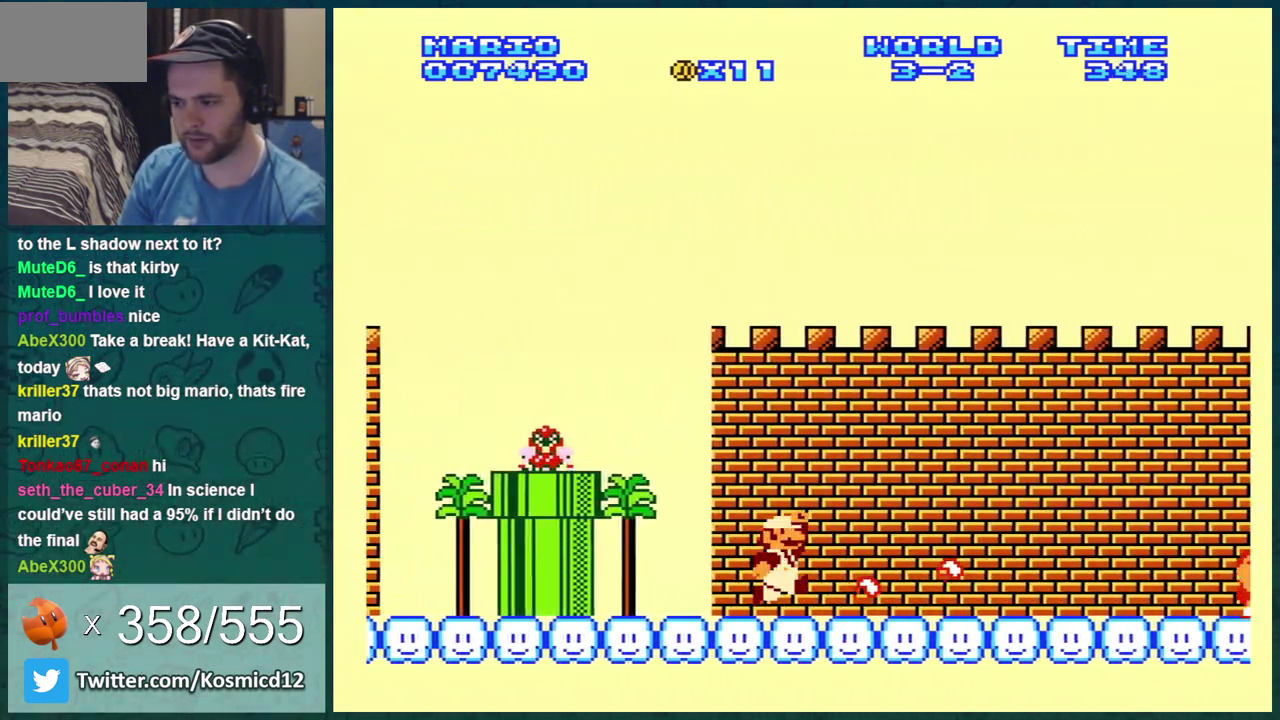
{"dt_ms": 501, "buttons": [], "events": [[151, "DPAD_LEFT", "down"], [334, "A", "up"], [418, "B", "up"], [418, "DPAD_LEFT", "up"]]}
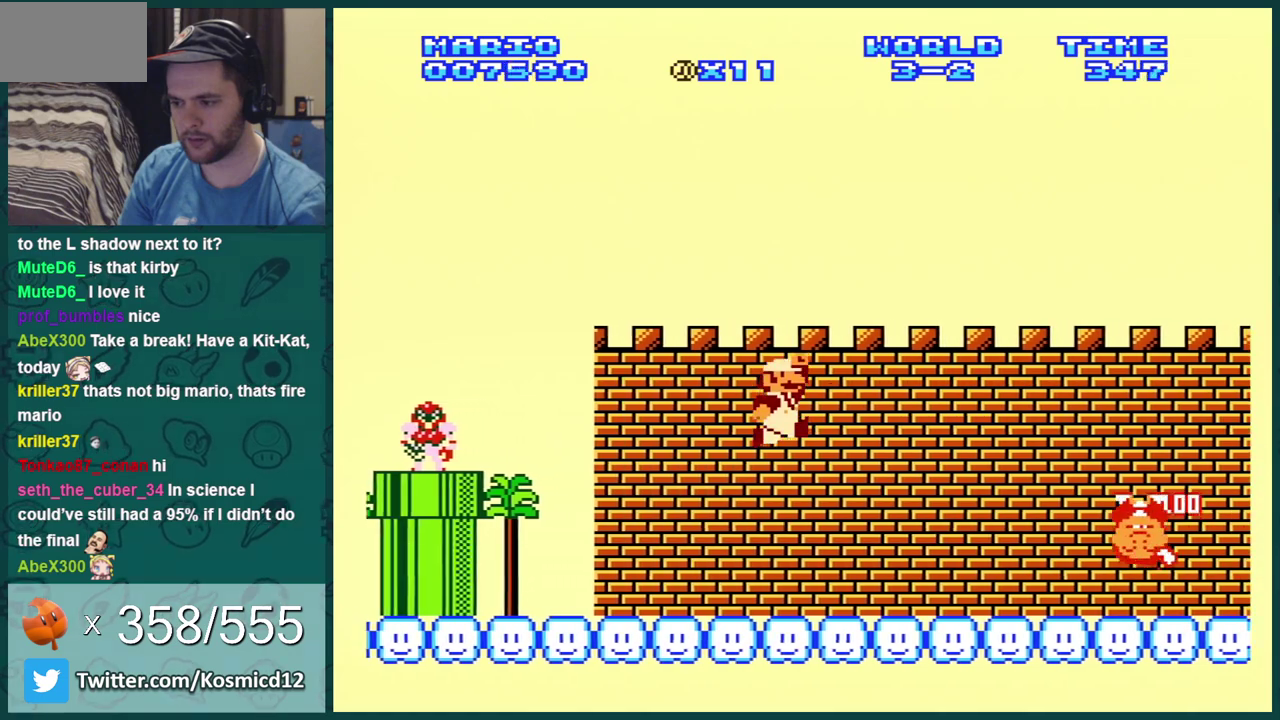
{"dt_ms": 500, "buttons": ["A"], "events": [[67, "B", "down"], [133, "B", "up"], [200, "B", "down"], [317, "A", "down"], [350, "DPAD_RIGHT", "down"], [417, "B", "up"], [484, "DPAD_RIGHT", "up"]]}
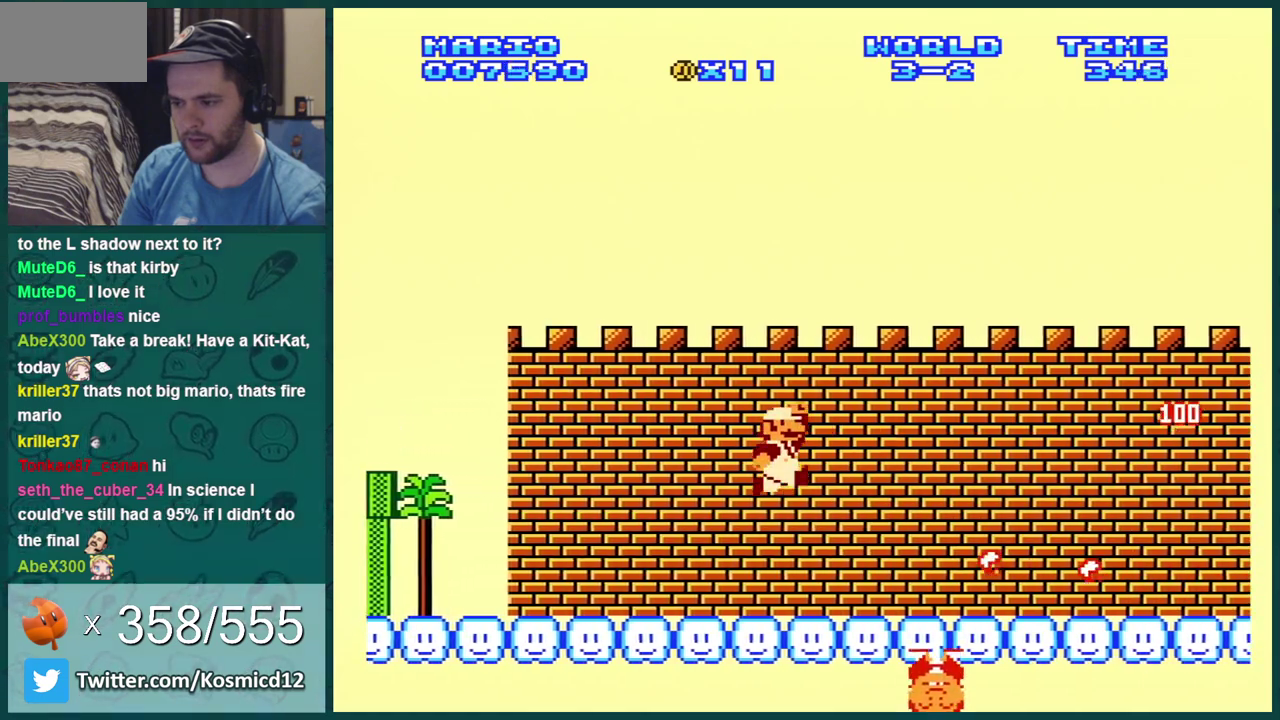
{"dt_ms": 301, "buttons": ["B"], "events": [[67, "B", "down"], [101, "DPAD_LEFT", "down"], [167, "B", "up"], [234, "DPAD_LEFT", "up"], [251, "B", "down"], [301, "A", "up"]]}
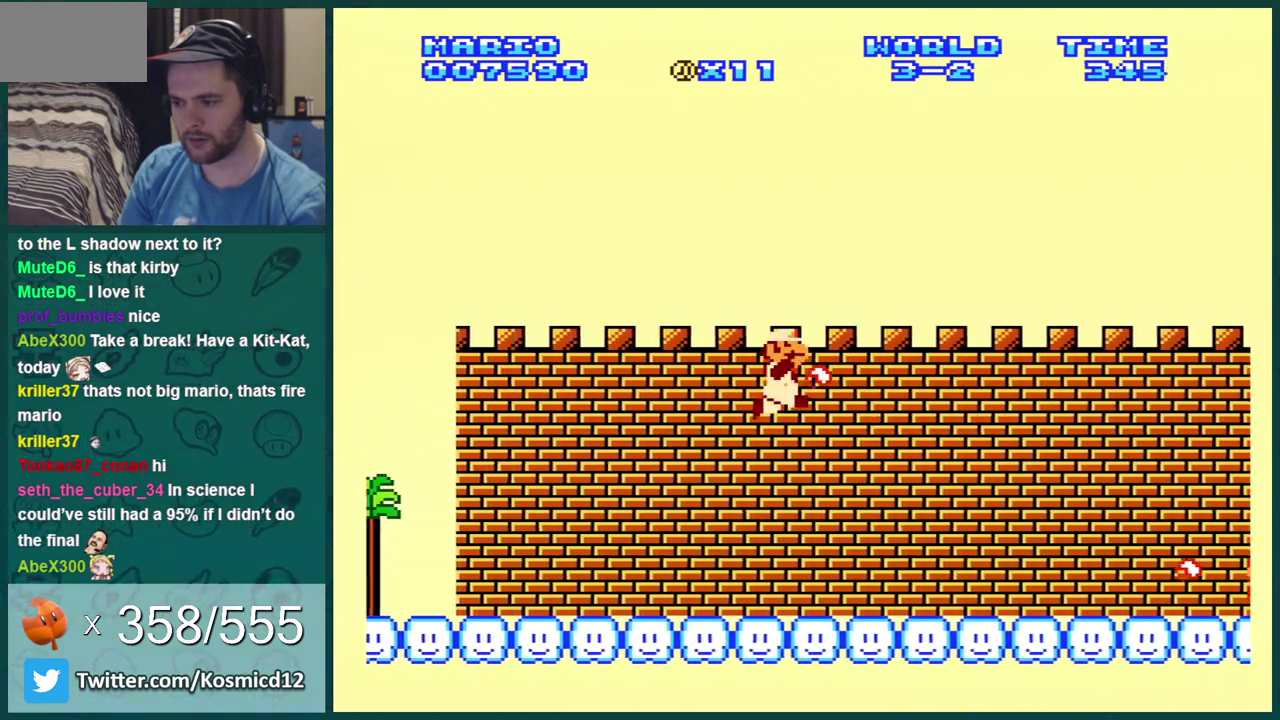
{"dt_ms": 500, "buttons": [], "events": [[50, "B", "up"], [200, "DPAD_RIGHT", "down"], [300, "DPAD_RIGHT", "up"]]}
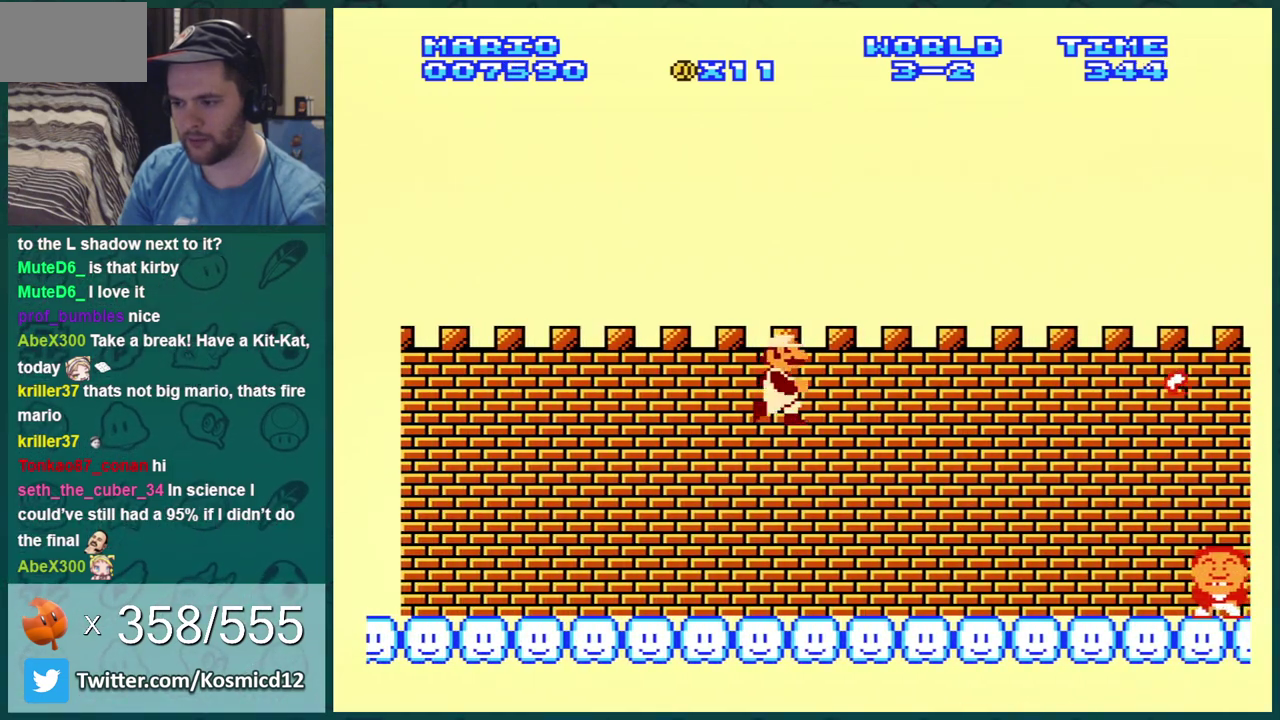
{"dt_ms": 501, "buttons": ["A", "B"], "events": [[434, "B", "down"], [484, "A", "down"]]}
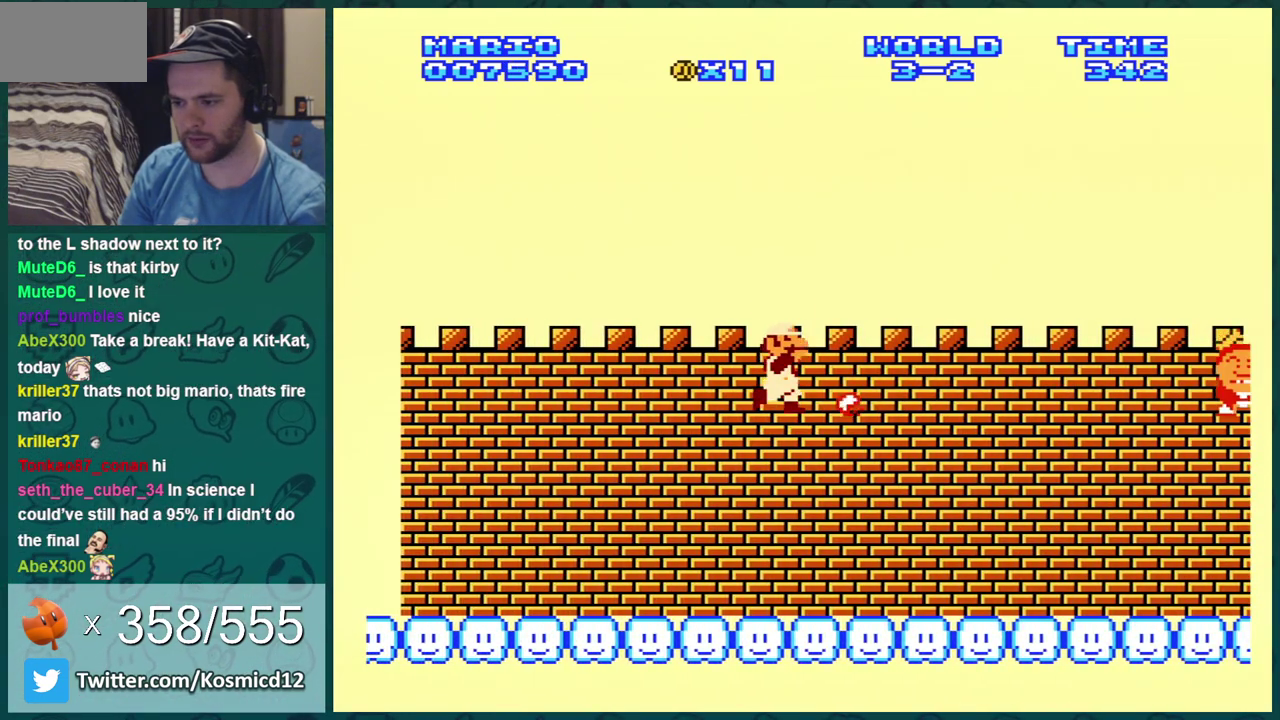
{"dt_ms": 400, "buttons": ["B", "DPAD_RIGHT"], "events": [[83, "DPAD_LEFT", "down"], [117, "A", "up"], [333, "DPAD_LEFT", "up"], [367, "DPAD_RIGHT", "down"]]}
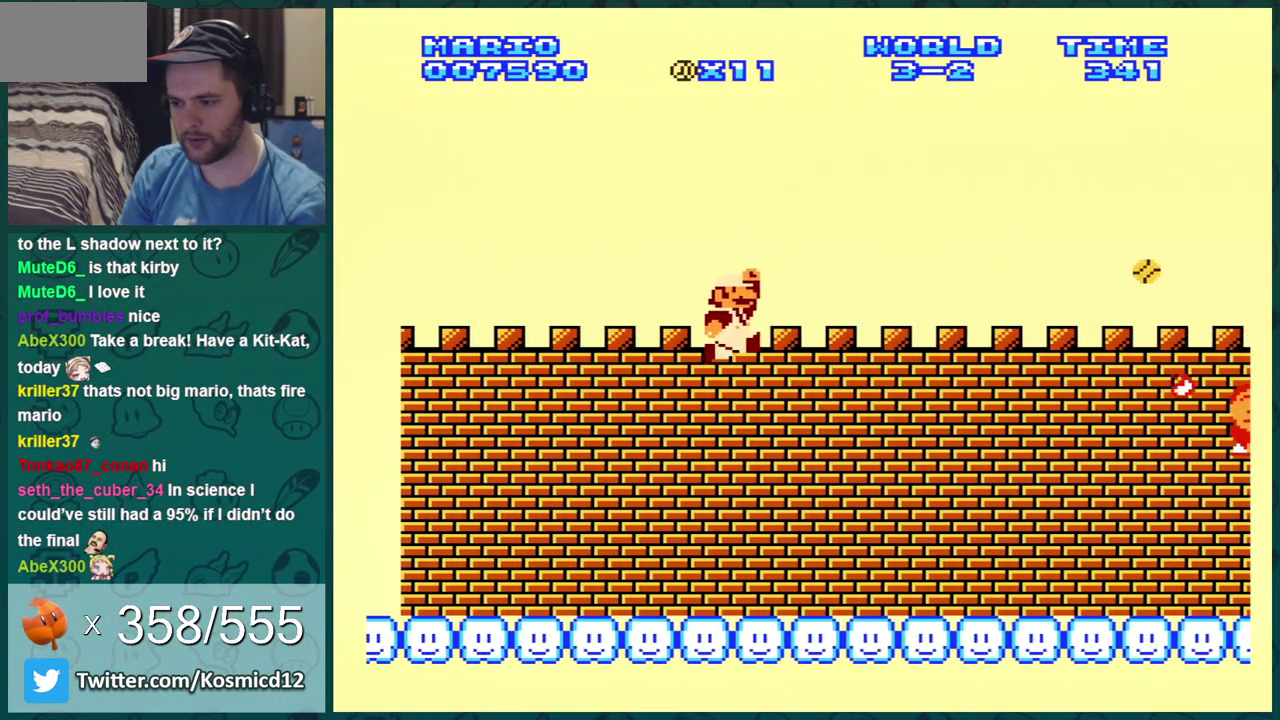
{"dt_ms": 401, "buttons": ["B"], "events": [[50, "B", "up"], [150, "DPAD_RIGHT", "up"], [401, "B", "down"]]}
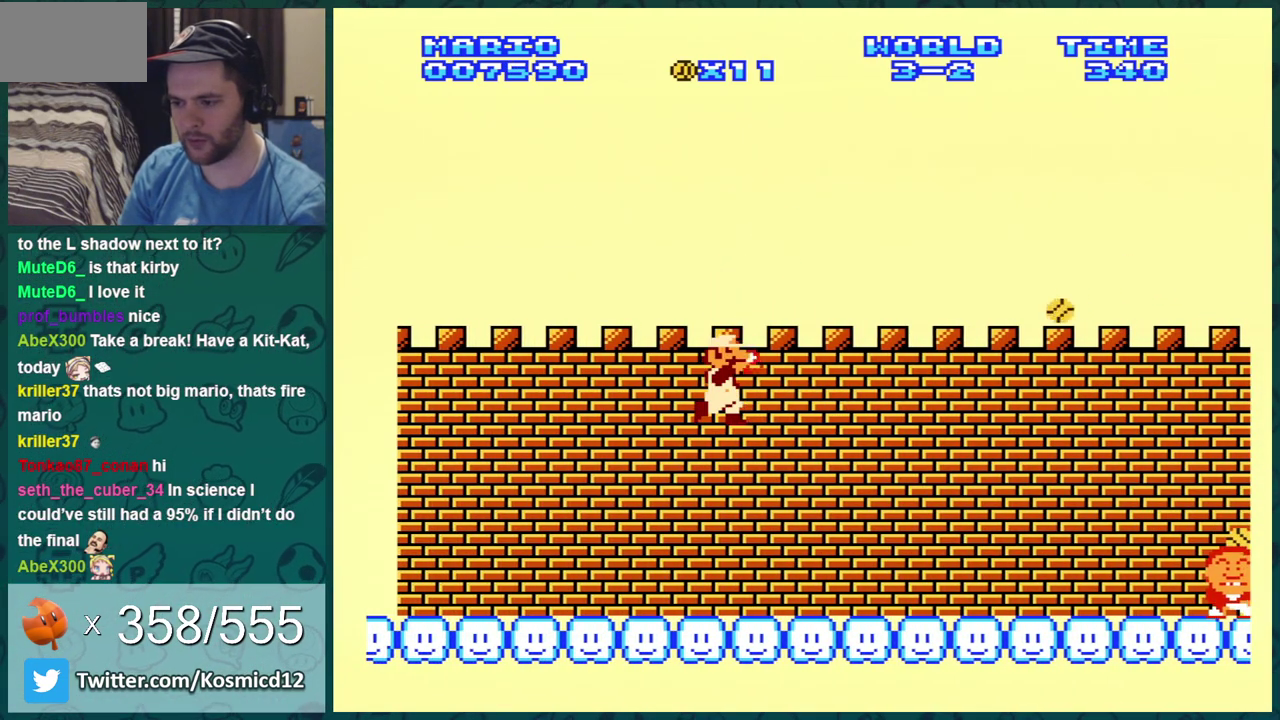
{"dt_ms": 300, "buttons": ["B", "DPAD_LEFT"], "events": [[50, "B", "up"], [116, "B", "down"], [250, "DPAD_LEFT", "down"]]}
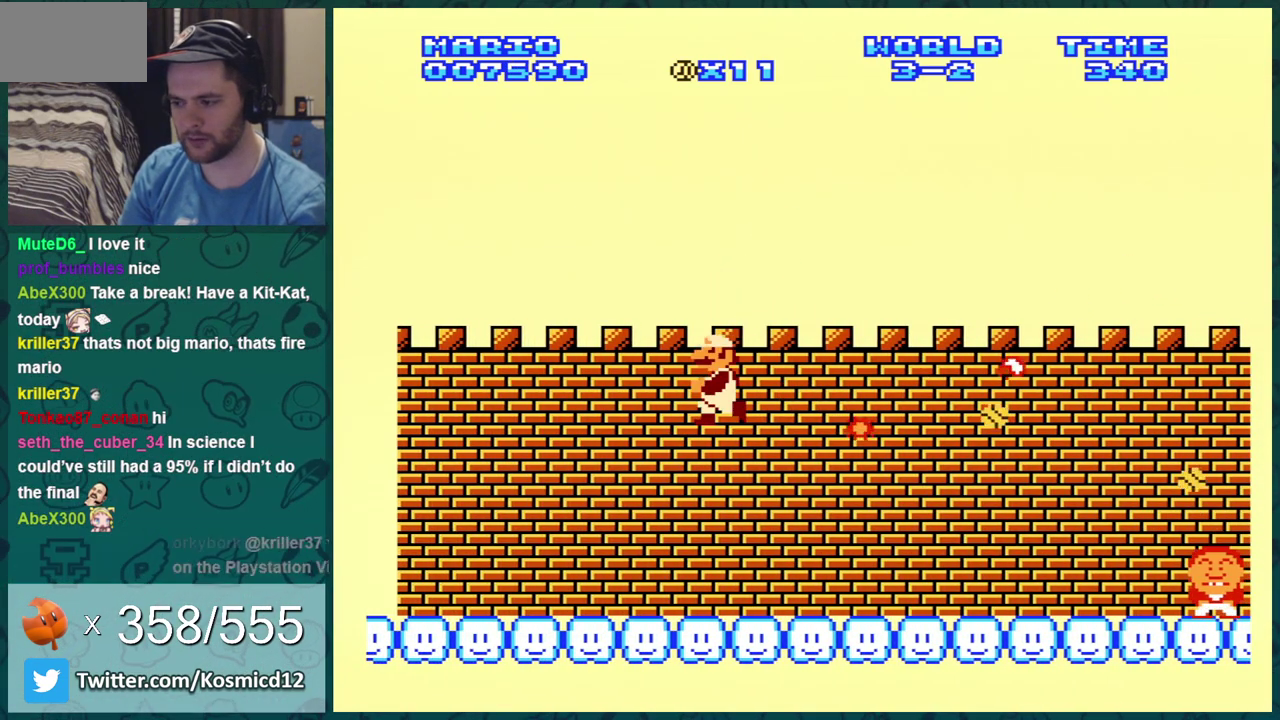
{"dt_ms": 400, "buttons": ["B", "DPAD_RIGHT"], "events": [[233, "DPAD_LEFT", "up"], [250, "DPAD_RIGHT", "down"]]}
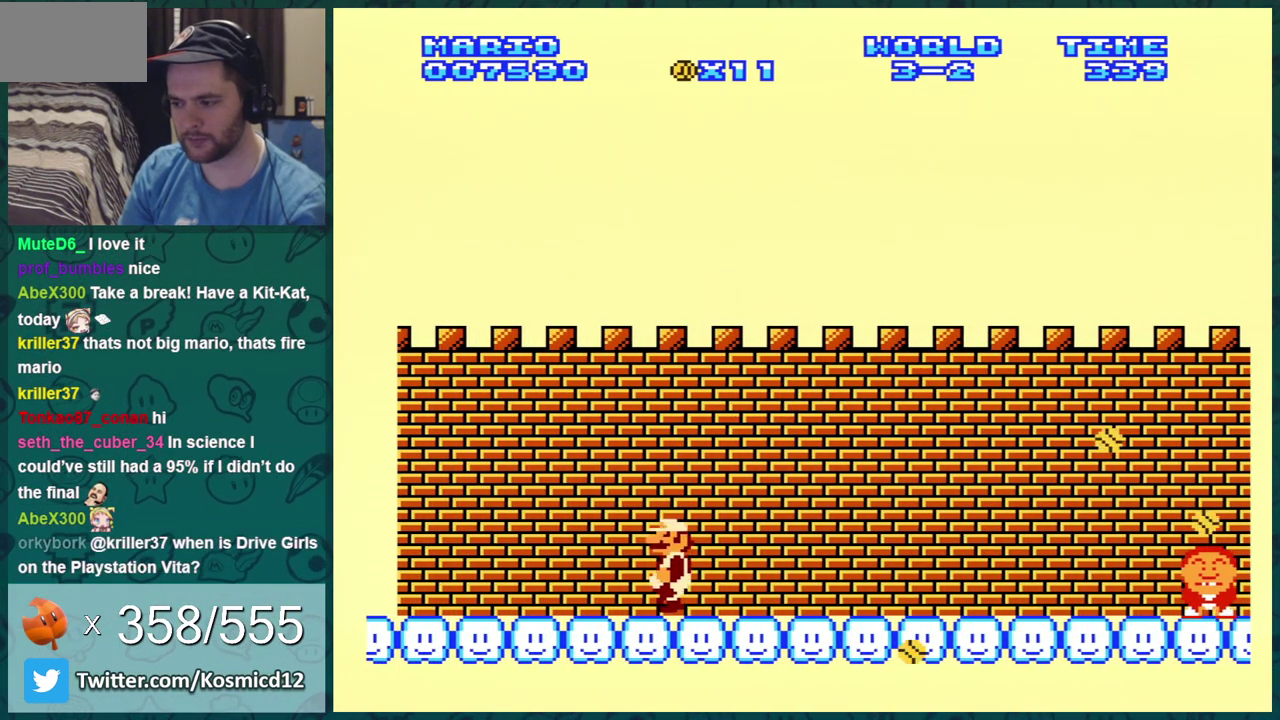
{"dt_ms": 501, "buttons": ["B", "DPAD_RIGHT"], "events": [[17, "DPAD_RIGHT", "up"], [50, "B", "up"], [84, "DPAD_RIGHT", "down"], [100, "B", "down"], [234, "B", "up"], [267, "DPAD_RIGHT", "up"], [301, "B", "down"], [451, "DPAD_RIGHT", "down"]]}
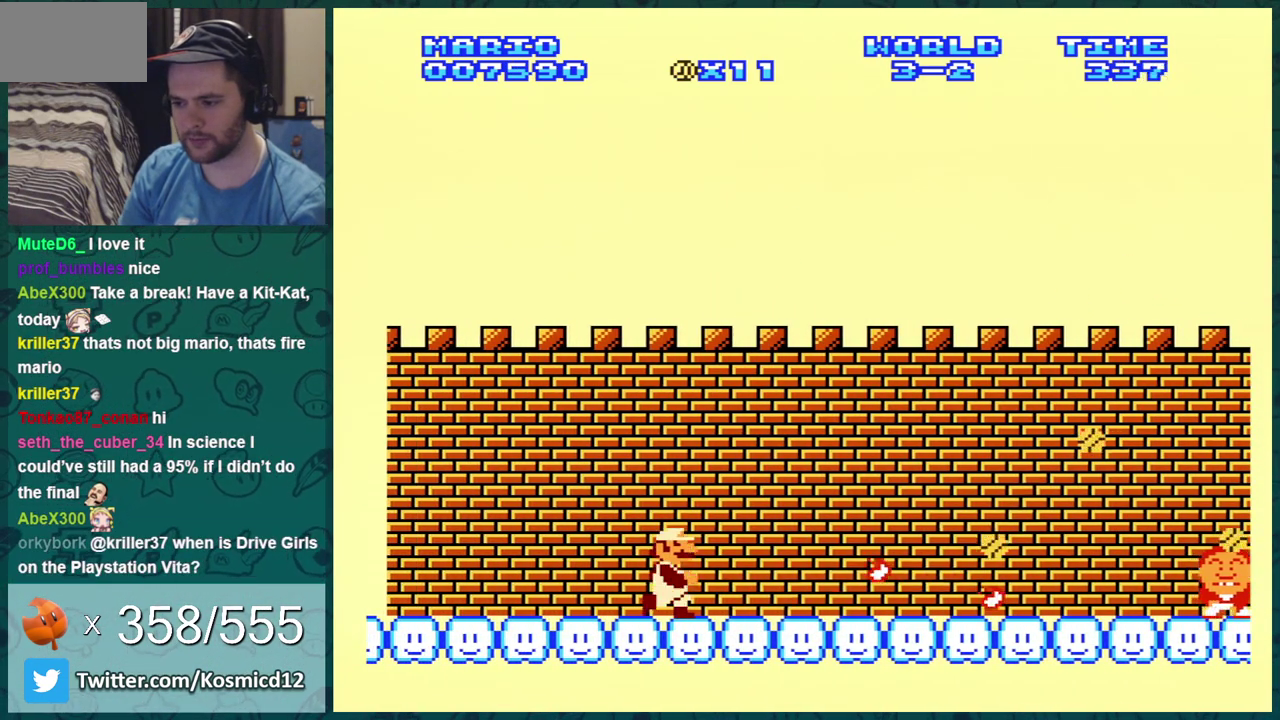
{"dt_ms": 600, "buttons": [], "events": [[267, "A", "down"], [267, "DPAD_RIGHT", "up"], [300, "DPAD_LEFT", "down"], [450, "A", "up"], [550, "B", "up"], [567, "DPAD_LEFT", "up"]]}
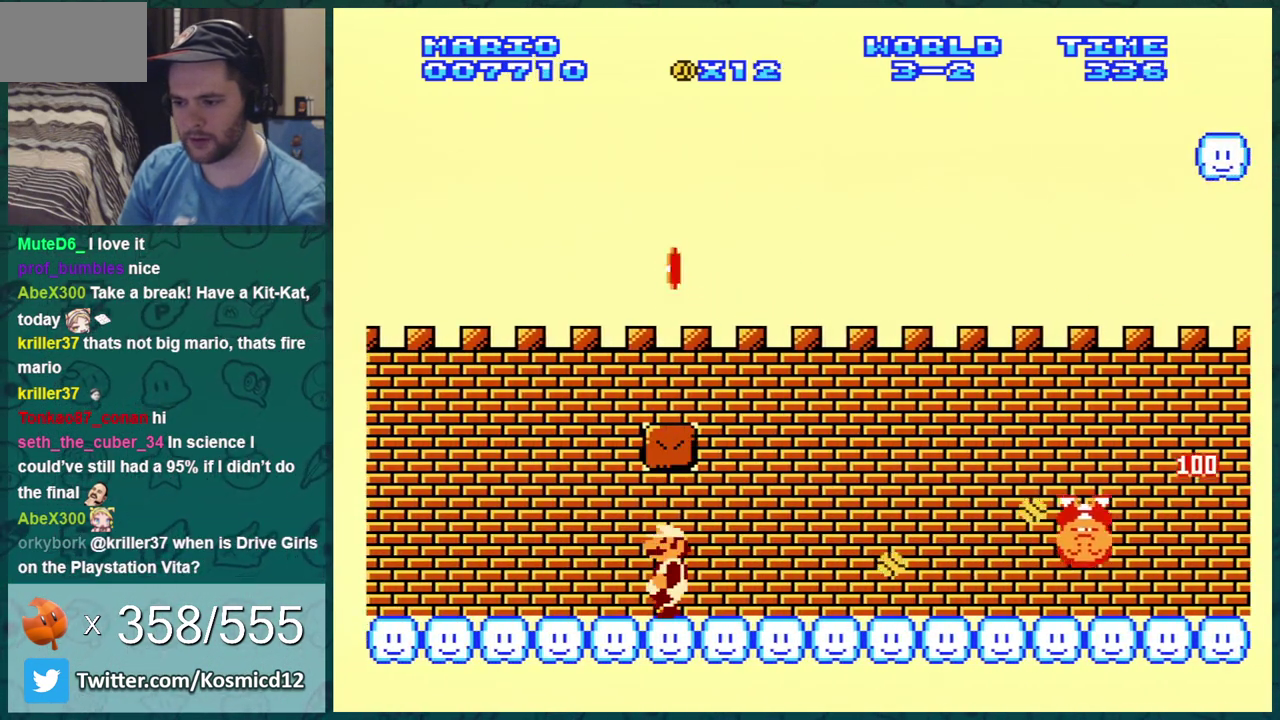
{"dt_ms": 584, "buttons": ["B", "DPAD_RIGHT"], "events": [[34, "DPAD_RIGHT", "down"], [167, "B", "down"], [167, "DPAD_RIGHT", "up"], [234, "B", "up"], [284, "B", "down"], [501, "DPAD_RIGHT", "down"]]}
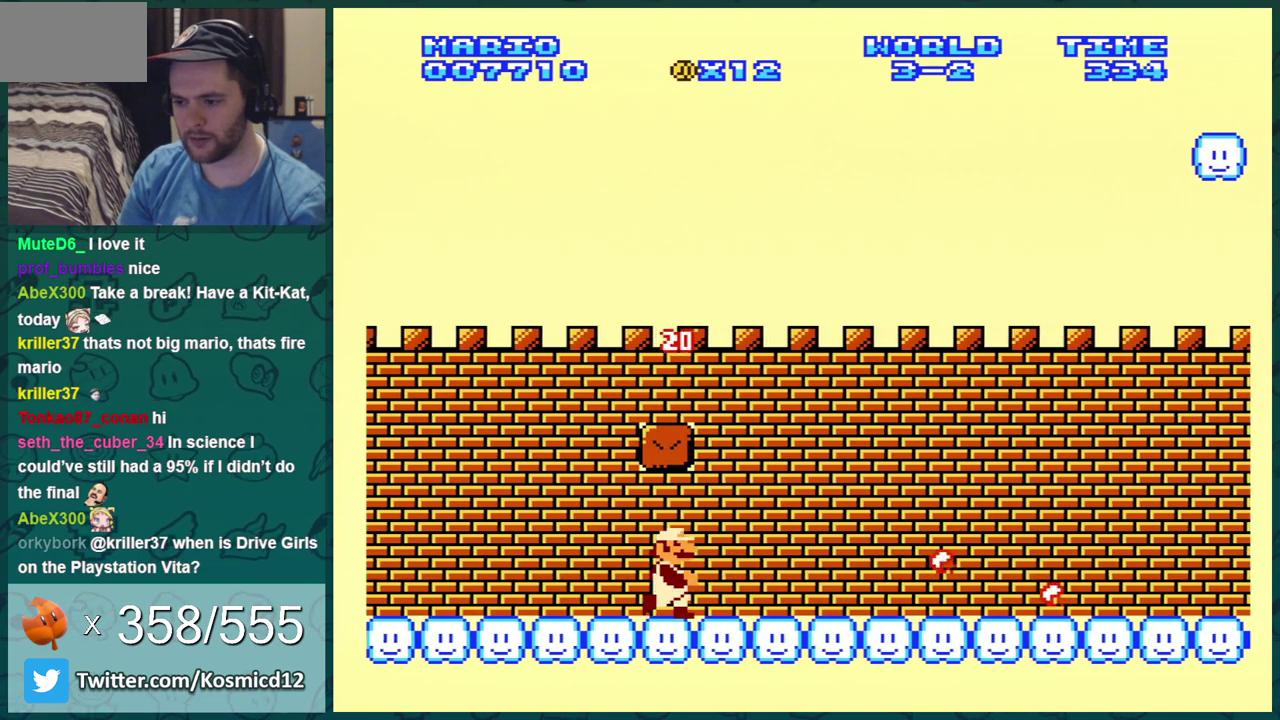
{"dt_ms": 301, "buttons": ["B", "DPAD_RIGHT"], "events": []}
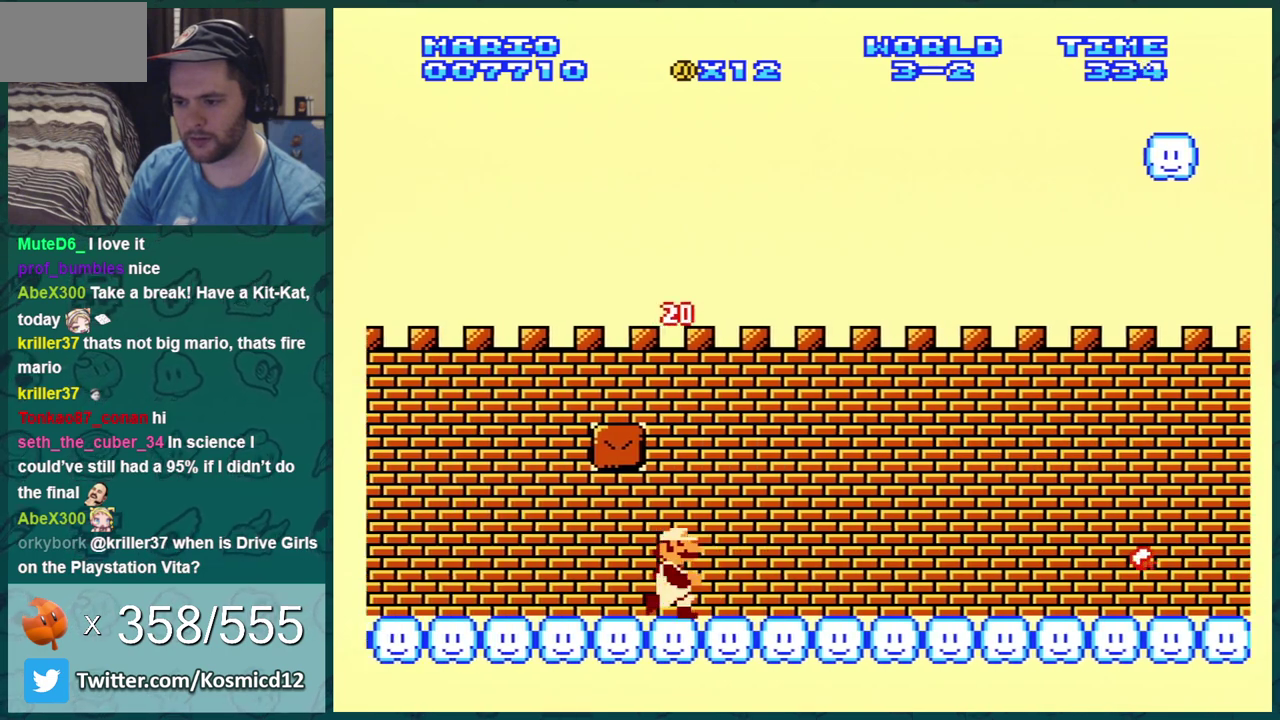
{"dt_ms": 400, "buttons": ["B"], "events": [[16, "A", "down"], [16, "DPAD_RIGHT", "up"], [50, "DPAD_LEFT", "down"], [183, "A", "up"], [367, "DPAD_LEFT", "up"]]}
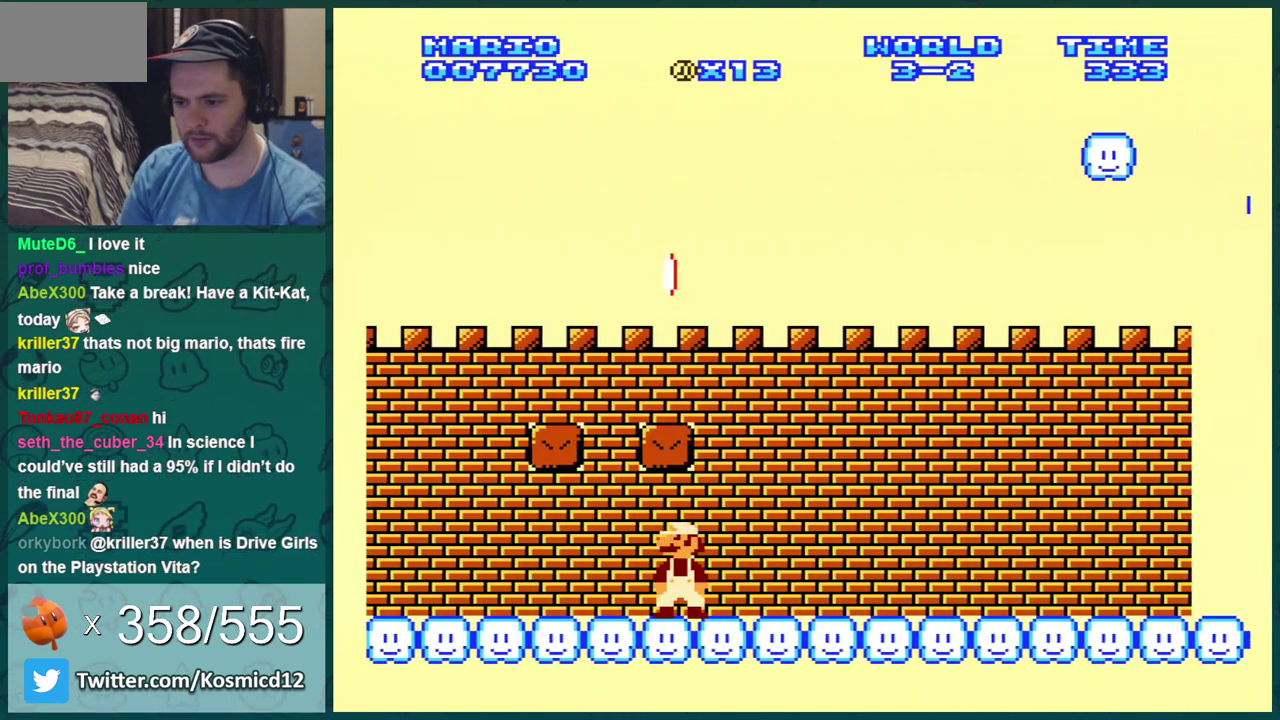
{"dt_ms": 801, "buttons": ["B", "DPAD_LEFT"], "events": [[100, "DPAD_RIGHT", "down"], [317, "B", "up"], [400, "B", "down"], [534, "A", "down"], [567, "DPAD_RIGHT", "up"], [601, "DPAD_LEFT", "down"], [751, "A", "up"]]}
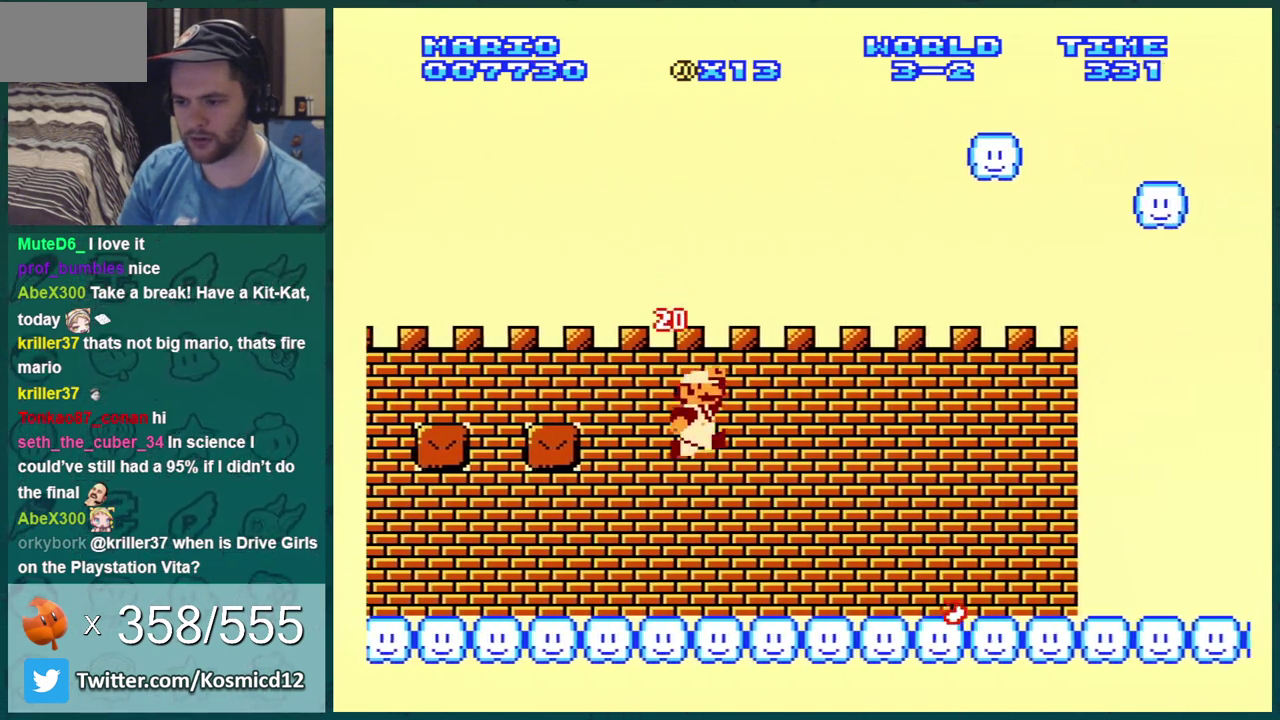
{"dt_ms": 300, "buttons": ["B"], "events": [[133, "DPAD_LEFT", "up"]]}